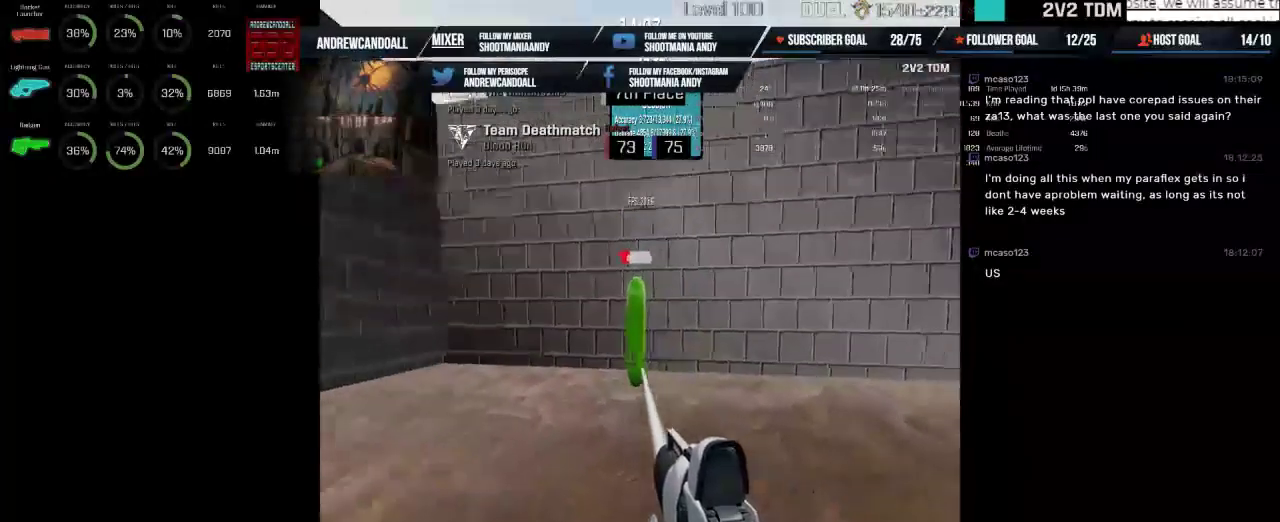
Gameplay with keyboard and mouse; each line is a JSON object with the keys and mouse buttons held at the frame after it. "events" lists presses ("down") and releases ("up") of "a", "alt", "backspace", "caps_lock", "ctrl", "d", "delete", "end", "home", "r", "s", "shift", "tab", "w", "mouse_left", "mouse_wheel" and "mouse_right" between this image and that frame as [ms after this image, input, new state], when the widget could be followed in between. "mouse_left", "mouse_wheel", "mouse_right" = the "left", "wheel", "right" buttons of the "mouse" list. No other keys are recorded. "wheel" means that the mouse wheel is clicked or scrolled. Not read: mouse_move.
{"keys": [], "mouse": ["left"], "events": []}
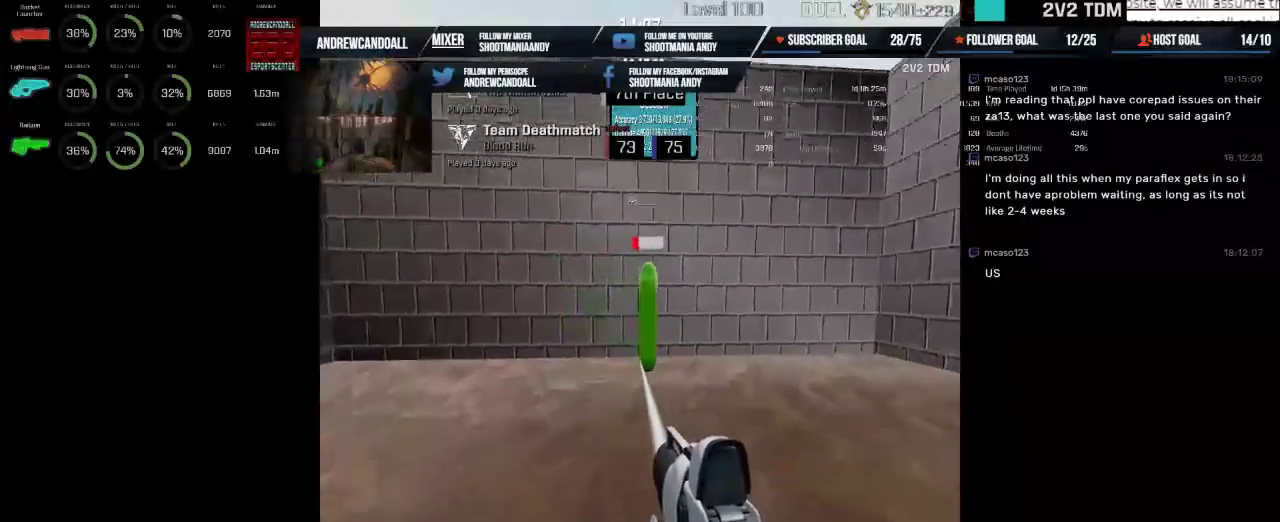
{"keys": [], "mouse": ["left"], "events": []}
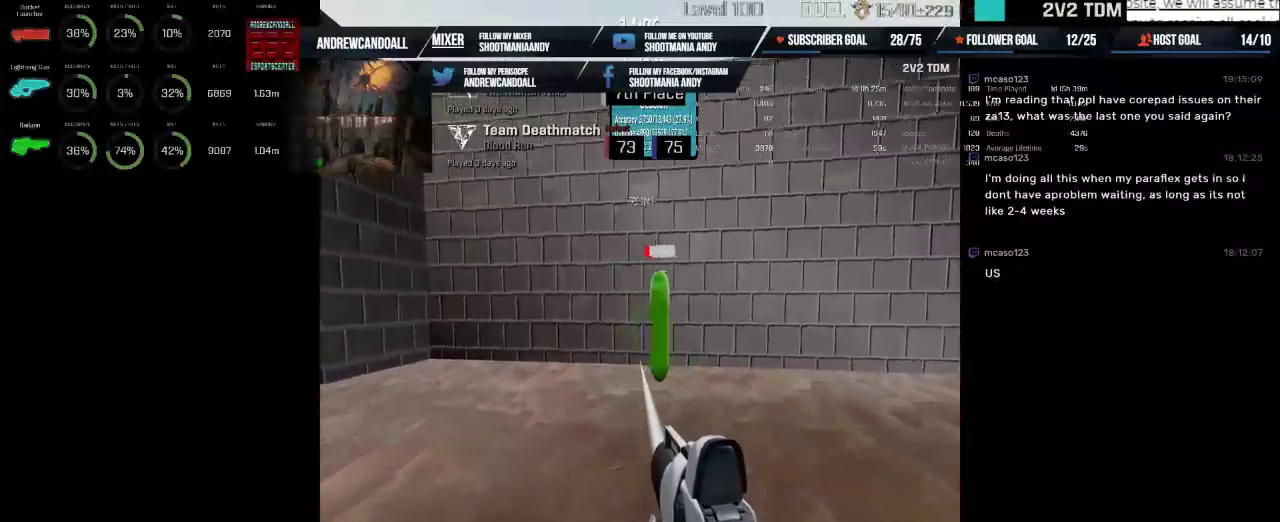
{"keys": [], "mouse": ["left"], "events": []}
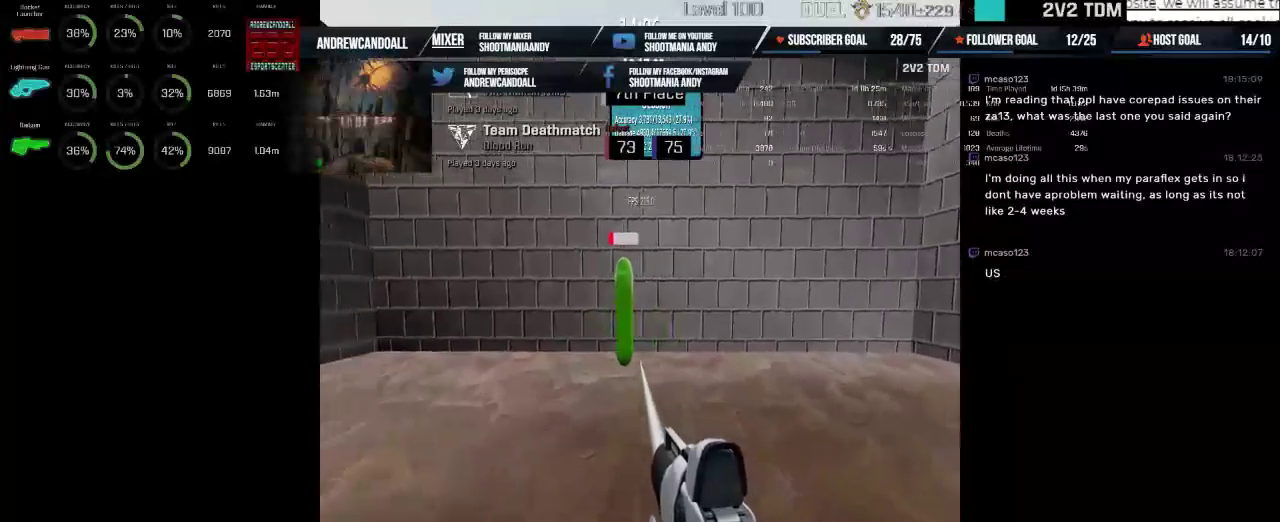
{"keys": [], "mouse": ["left"], "events": []}
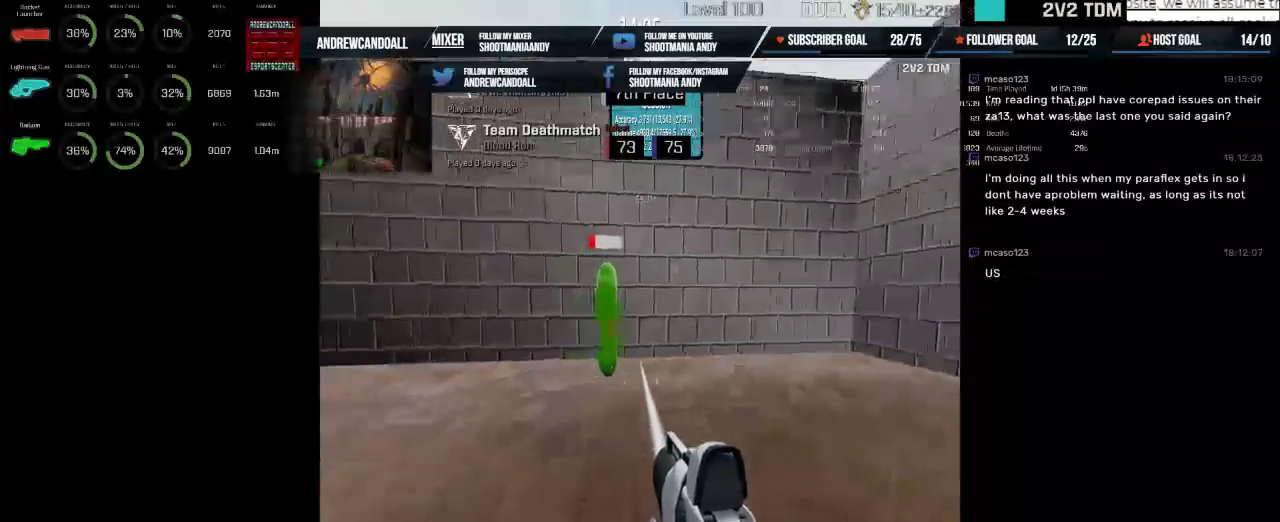
{"keys": [], "mouse": ["left"], "events": []}
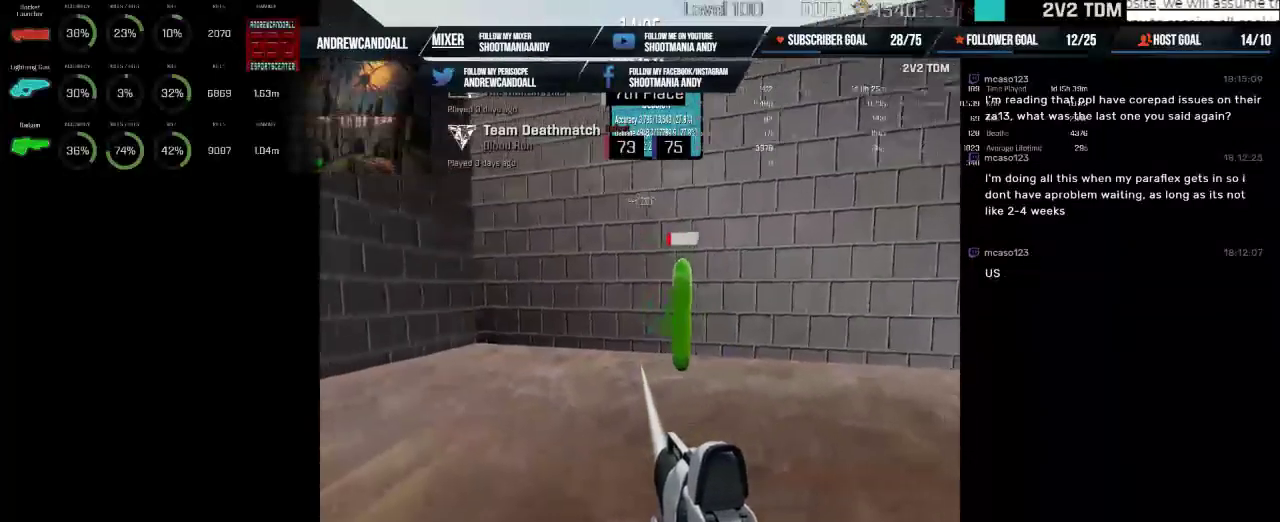
{"keys": [], "mouse": ["left"], "events": []}
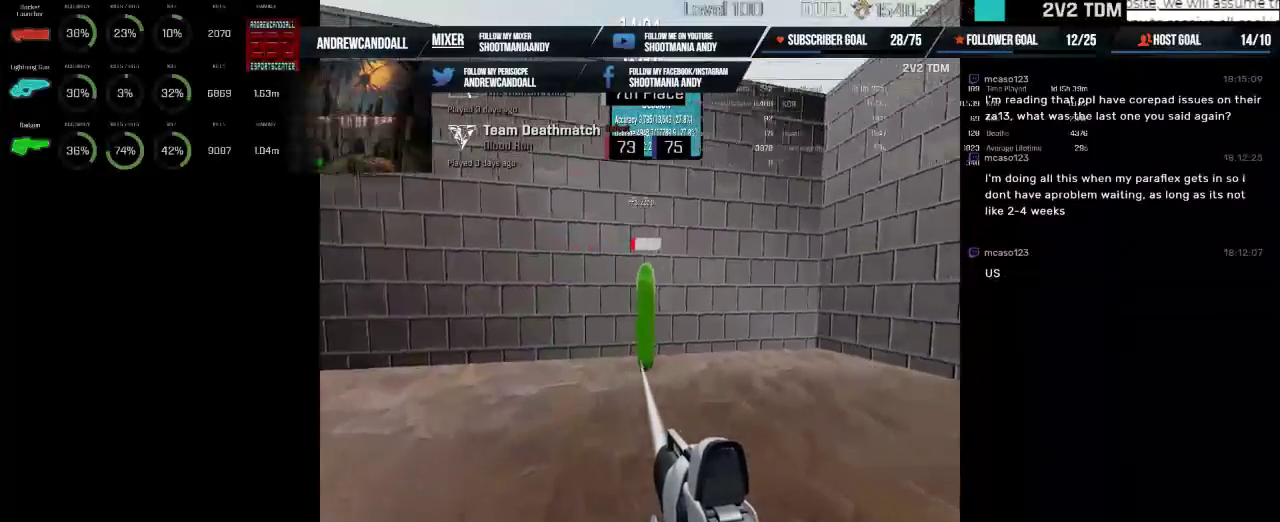
{"keys": [], "mouse": ["left", "right"], "events": [[400, "mouse_right", "down"]]}
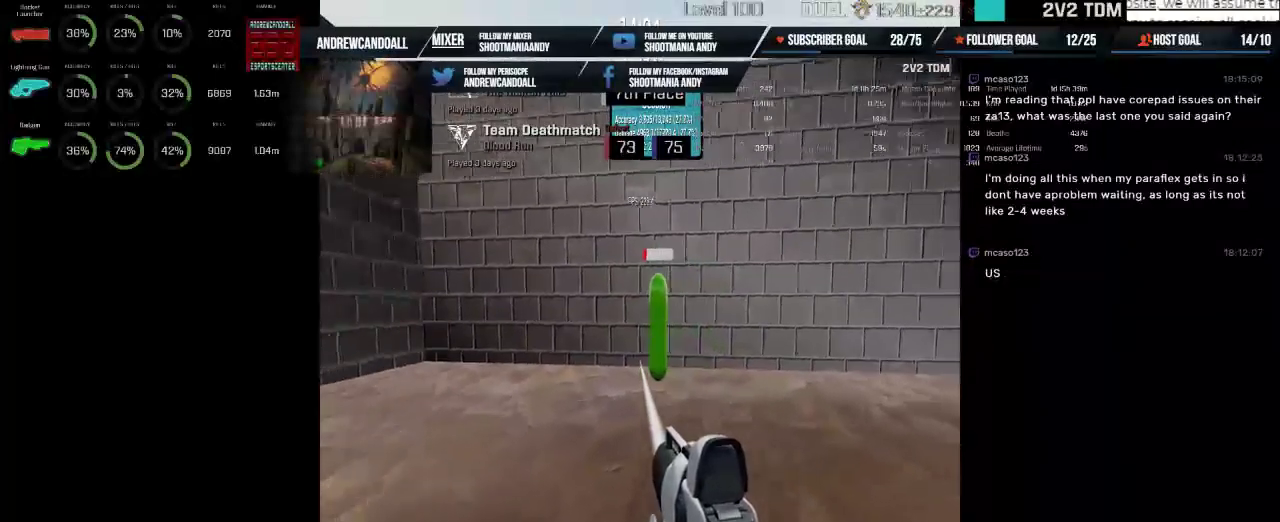
{"keys": ["d"], "mouse": ["left"], "events": [[34, "mouse_right", "up"], [67, "d", "down"]]}
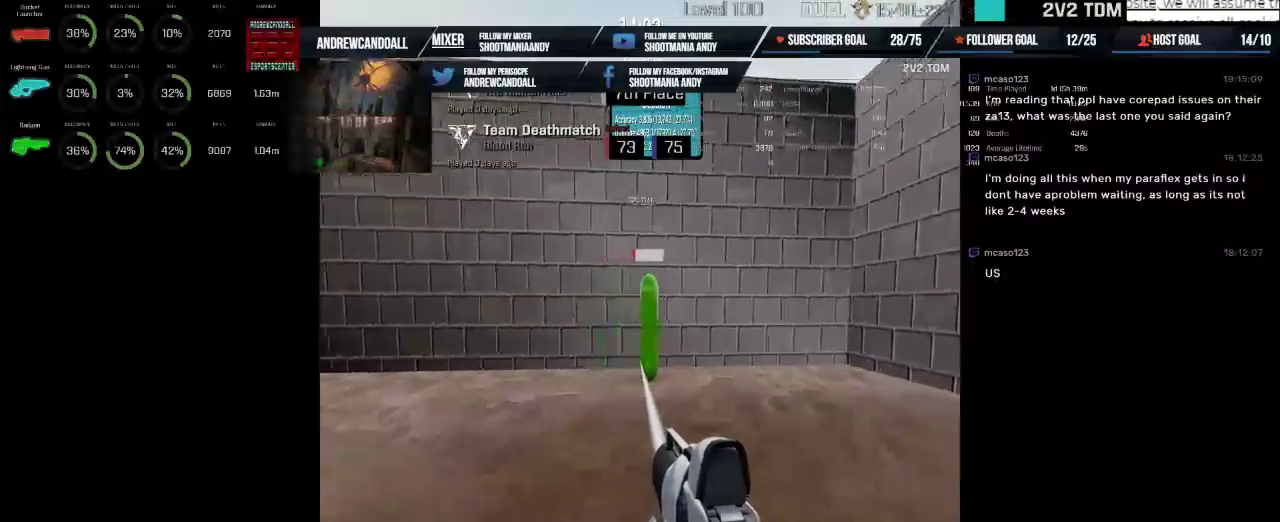
{"keys": [], "mouse": ["left"], "events": [[134, "d", "up"]]}
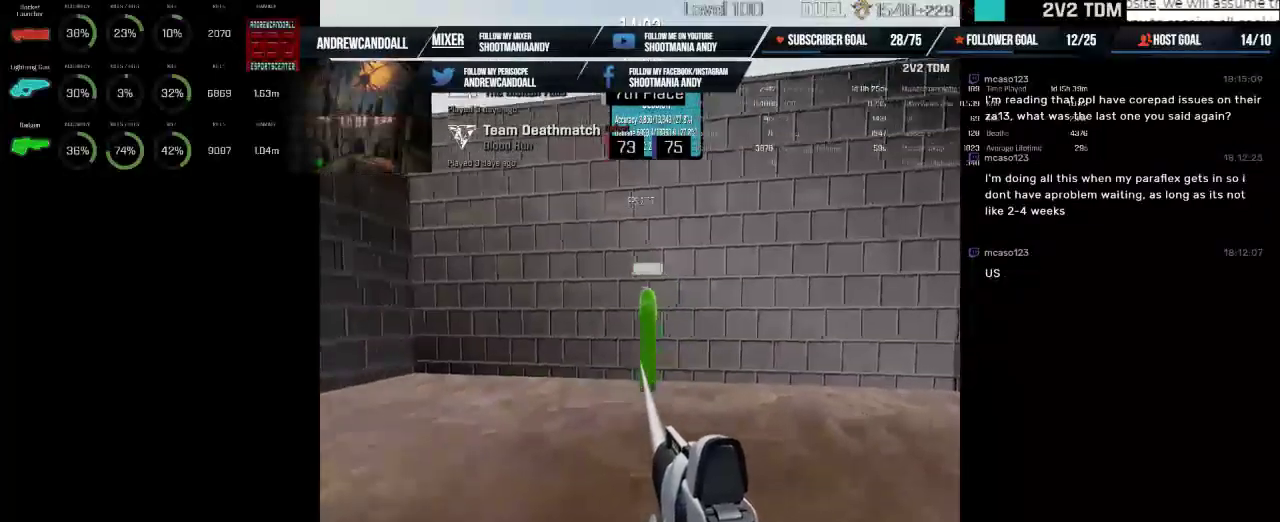
{"keys": [], "mouse": ["left"], "events": []}
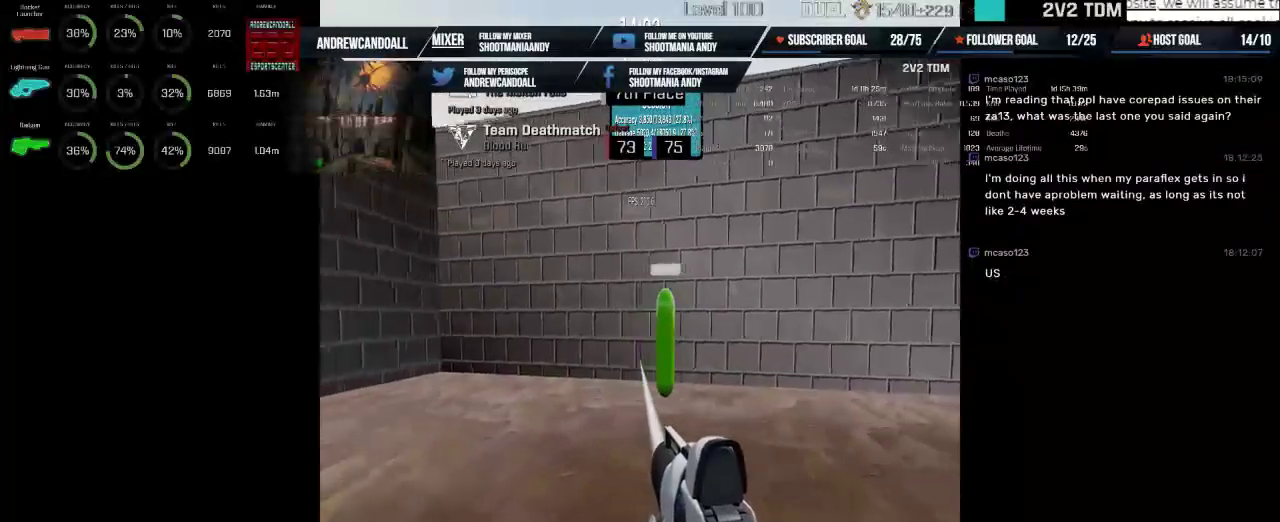
{"keys": [], "mouse": ["left"], "events": []}
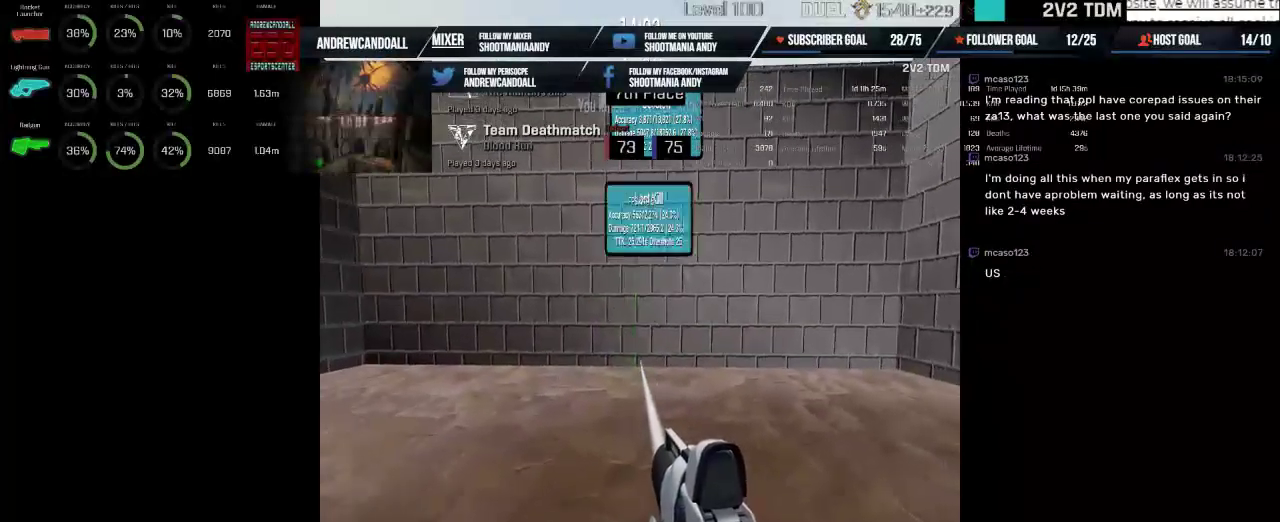
{"keys": [], "mouse": [], "events": [[334, "mouse_left", "up"]]}
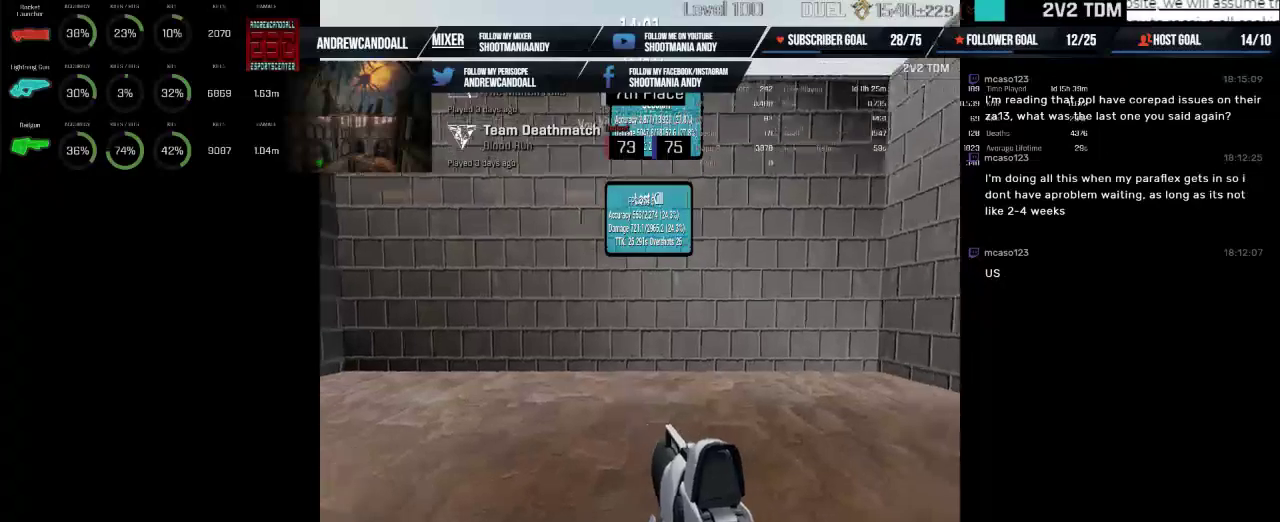
{"keys": [], "mouse": [], "events": []}
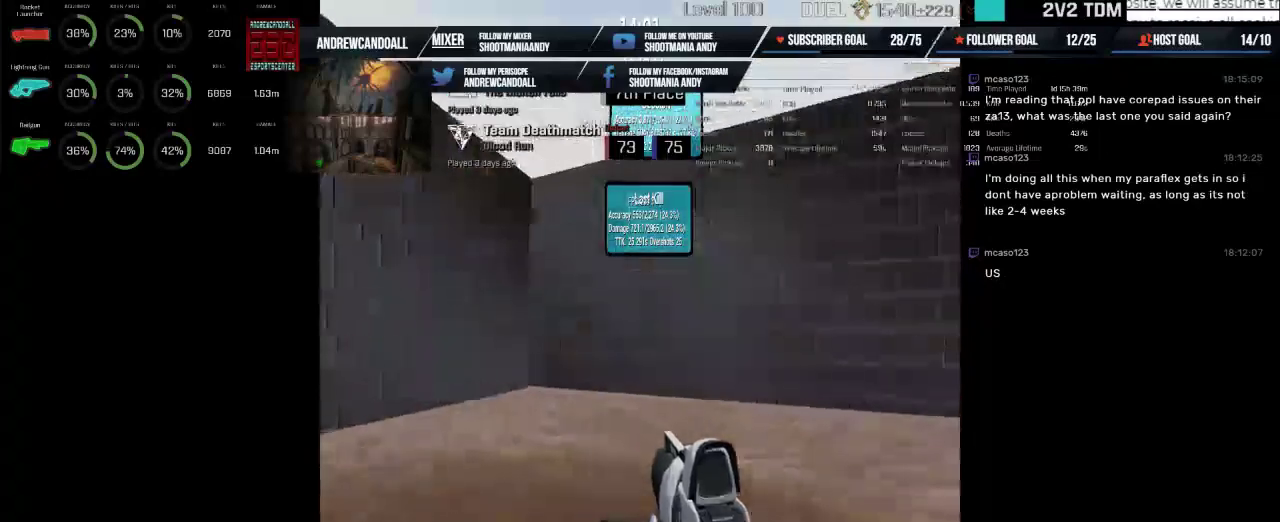
{"keys": [], "mouse": [], "events": []}
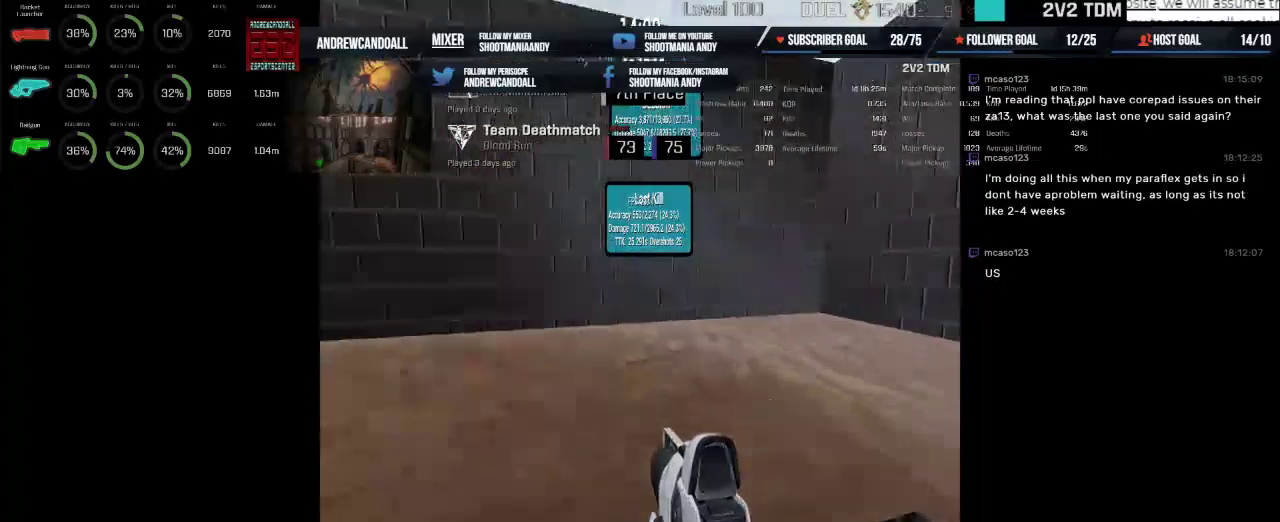
{"keys": [], "mouse": [], "events": []}
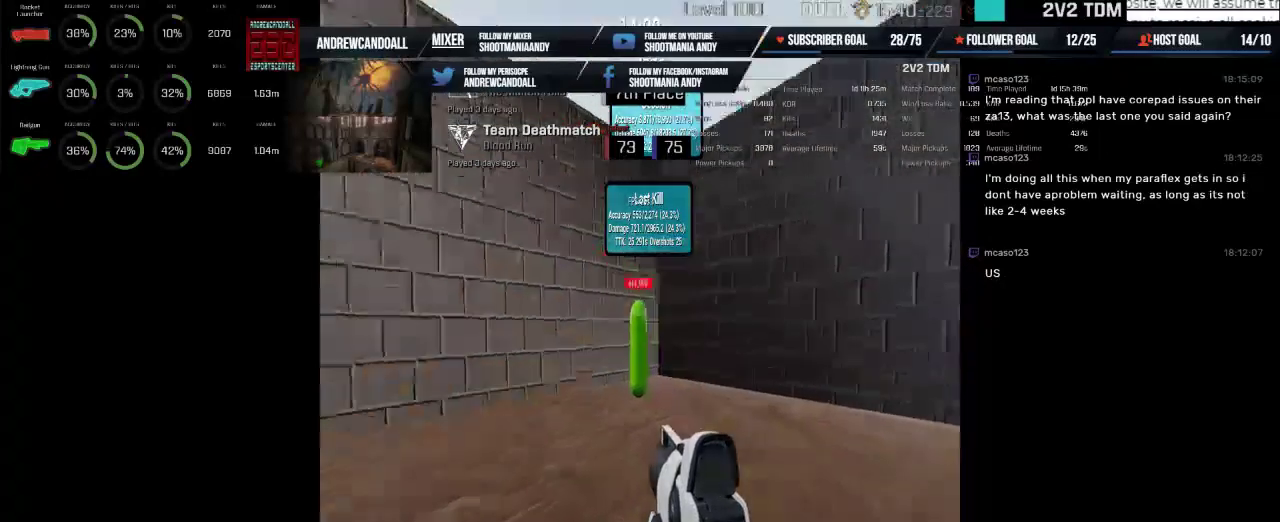
{"keys": [], "mouse": ["left"], "events": [[50, "mouse_left", "down"]]}
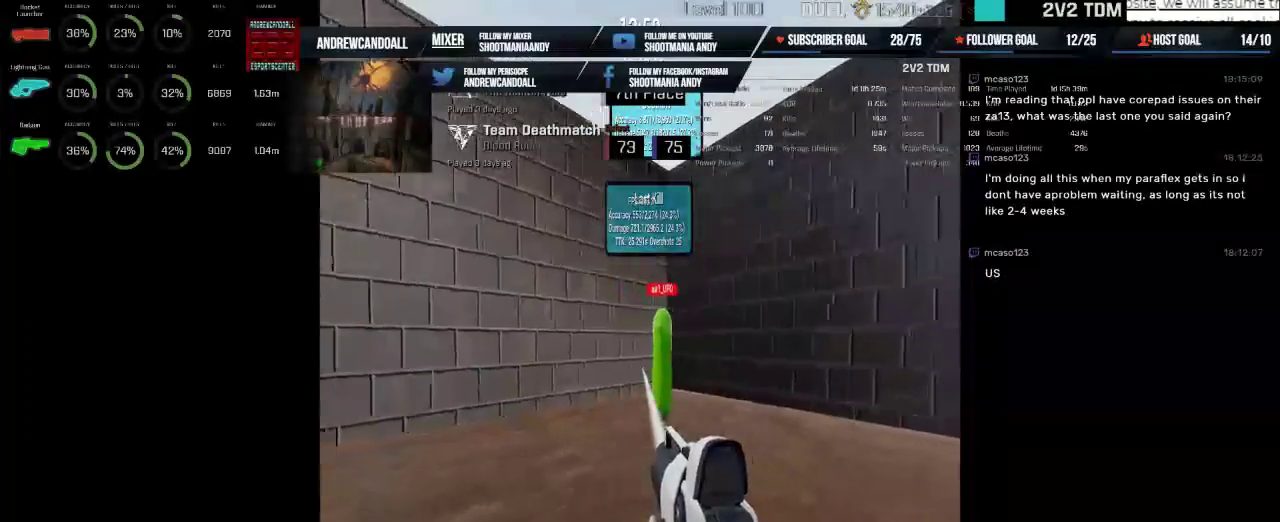
{"keys": [], "mouse": ["left"], "events": []}
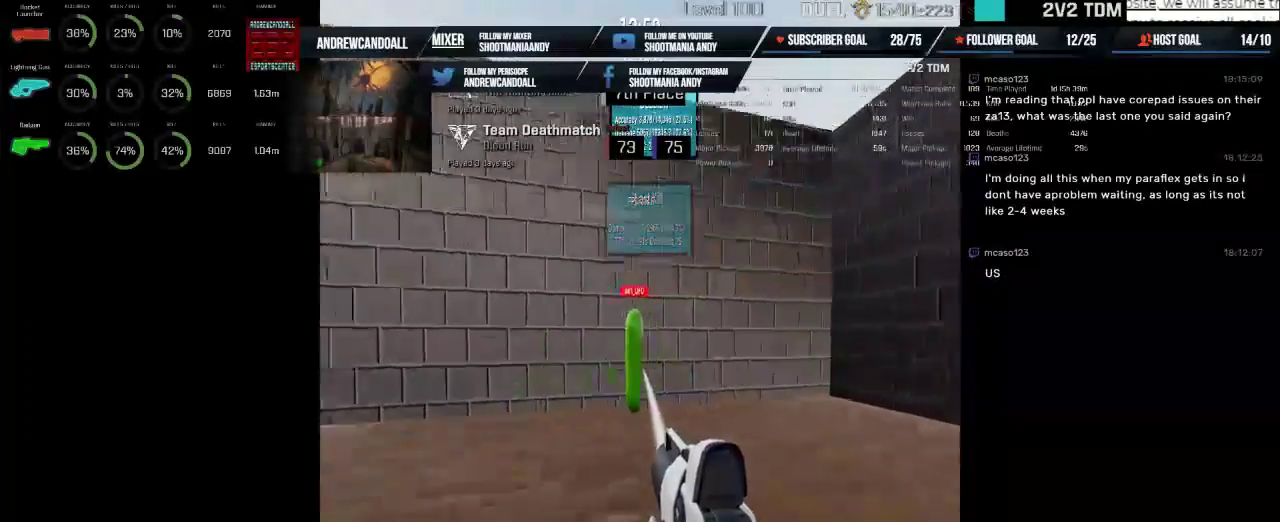
{"keys": [], "mouse": ["left"], "events": []}
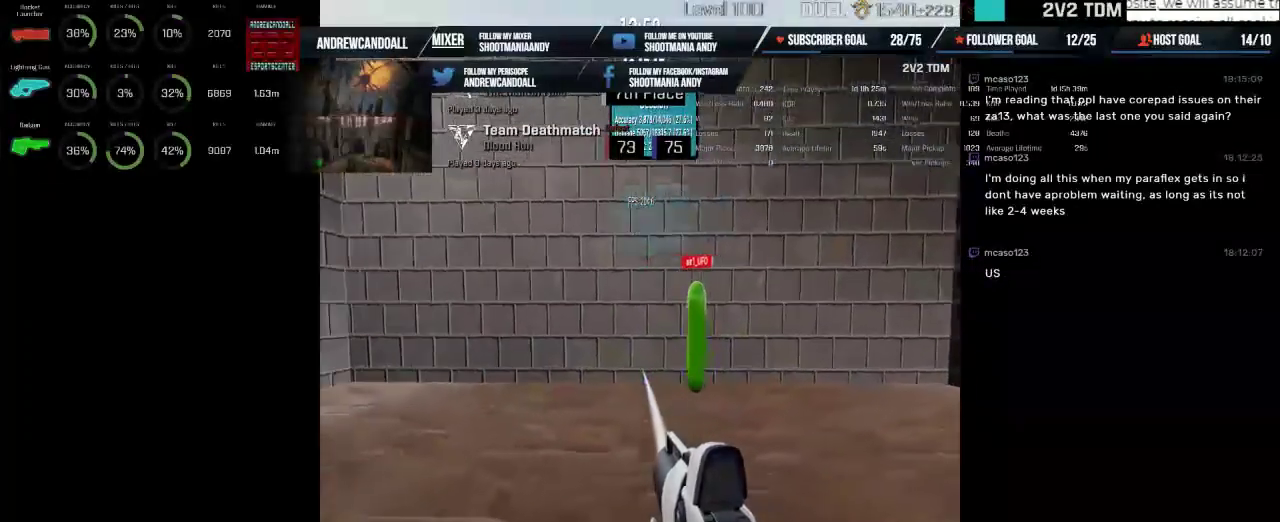
{"keys": [], "mouse": ["left"], "events": []}
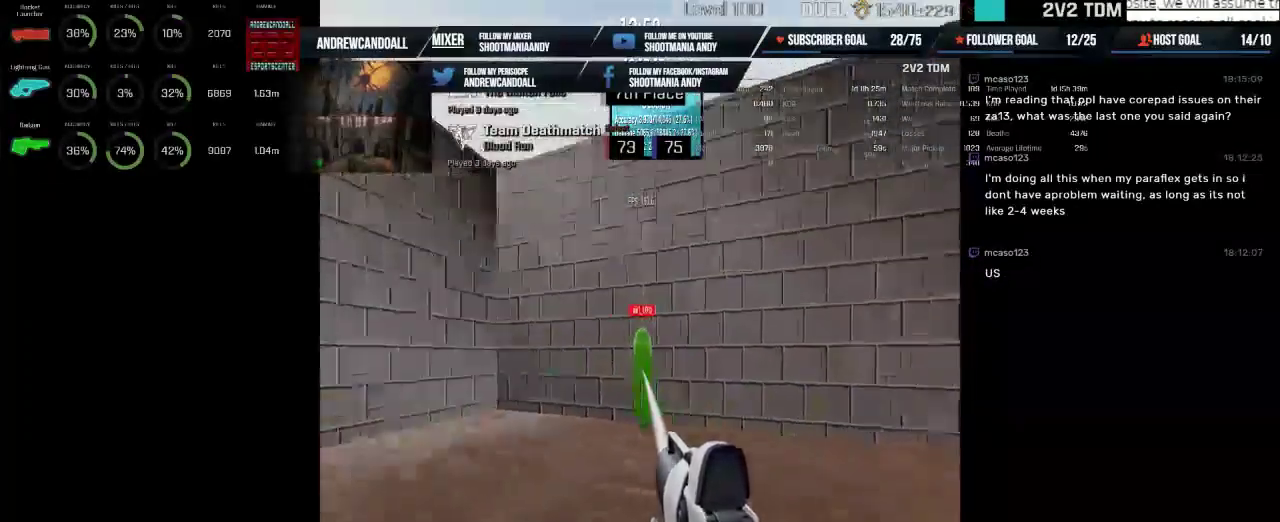
{"keys": [], "mouse": ["left"], "events": []}
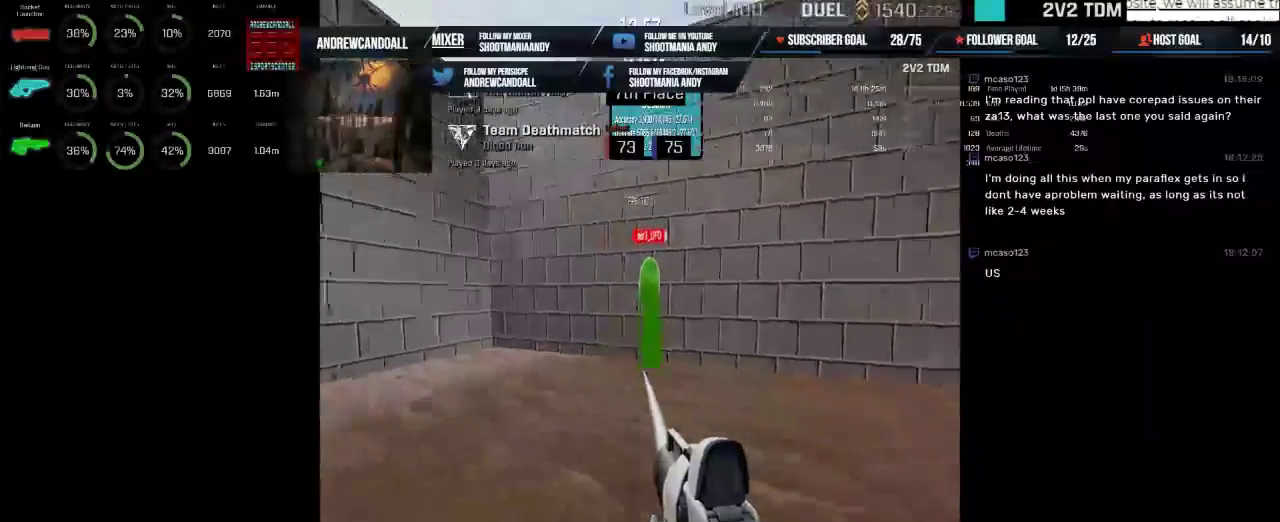
{"keys": [], "mouse": ["left"], "events": []}
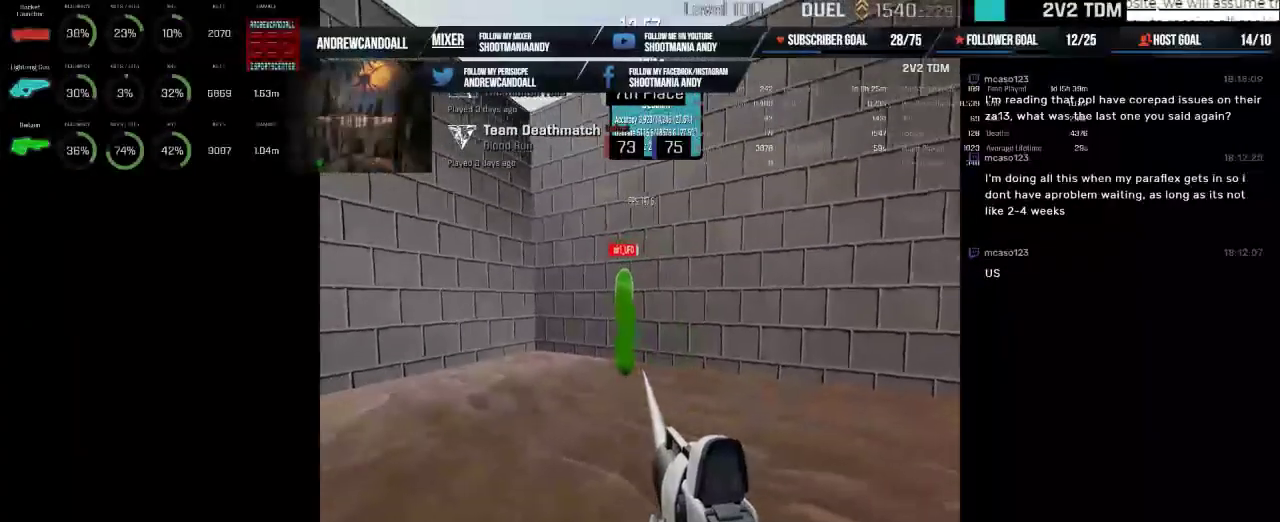
{"keys": [], "mouse": ["left"], "events": []}
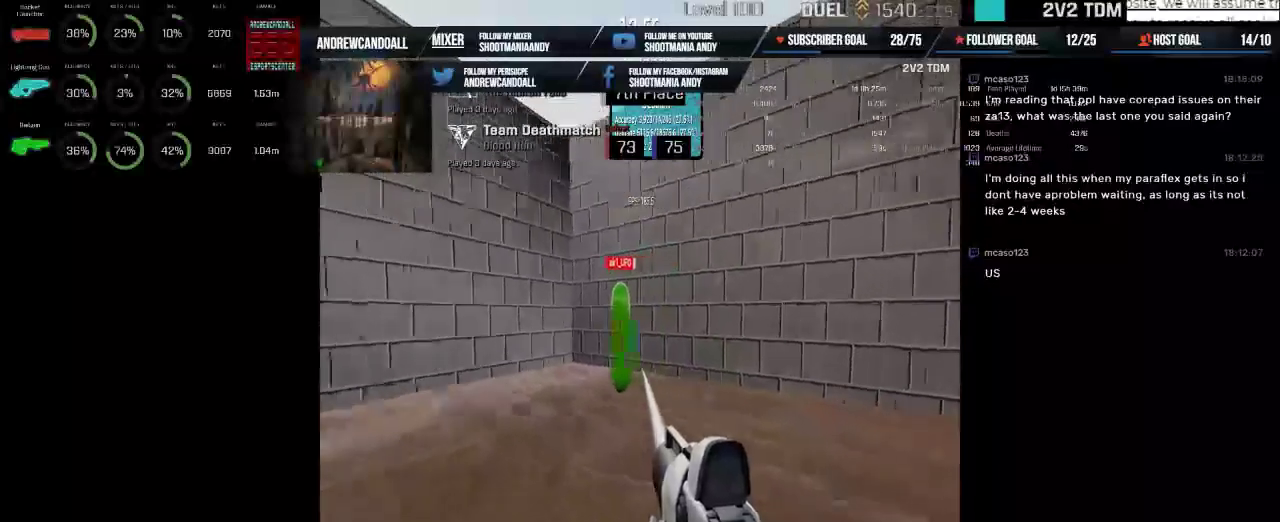
{"keys": [], "mouse": ["left"], "events": []}
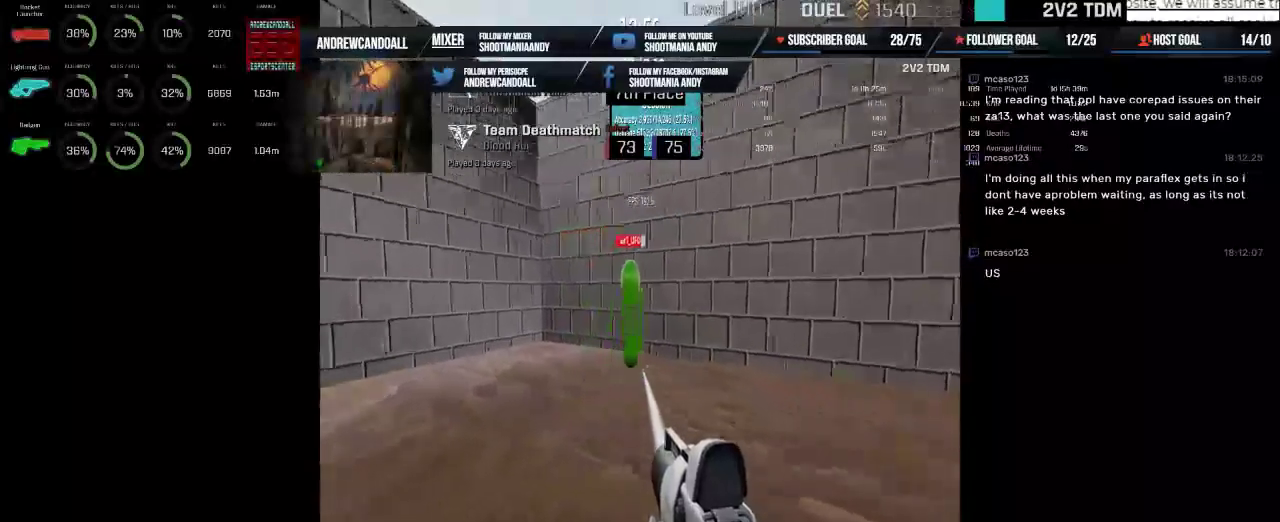
{"keys": [], "mouse": ["left"], "events": []}
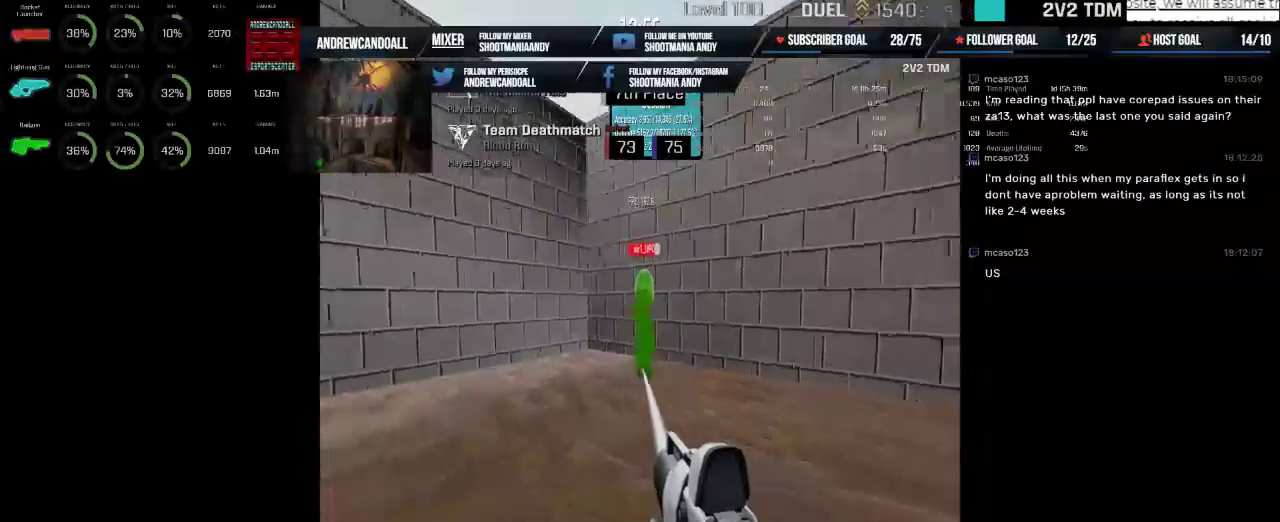
{"keys": [], "mouse": ["left"], "events": []}